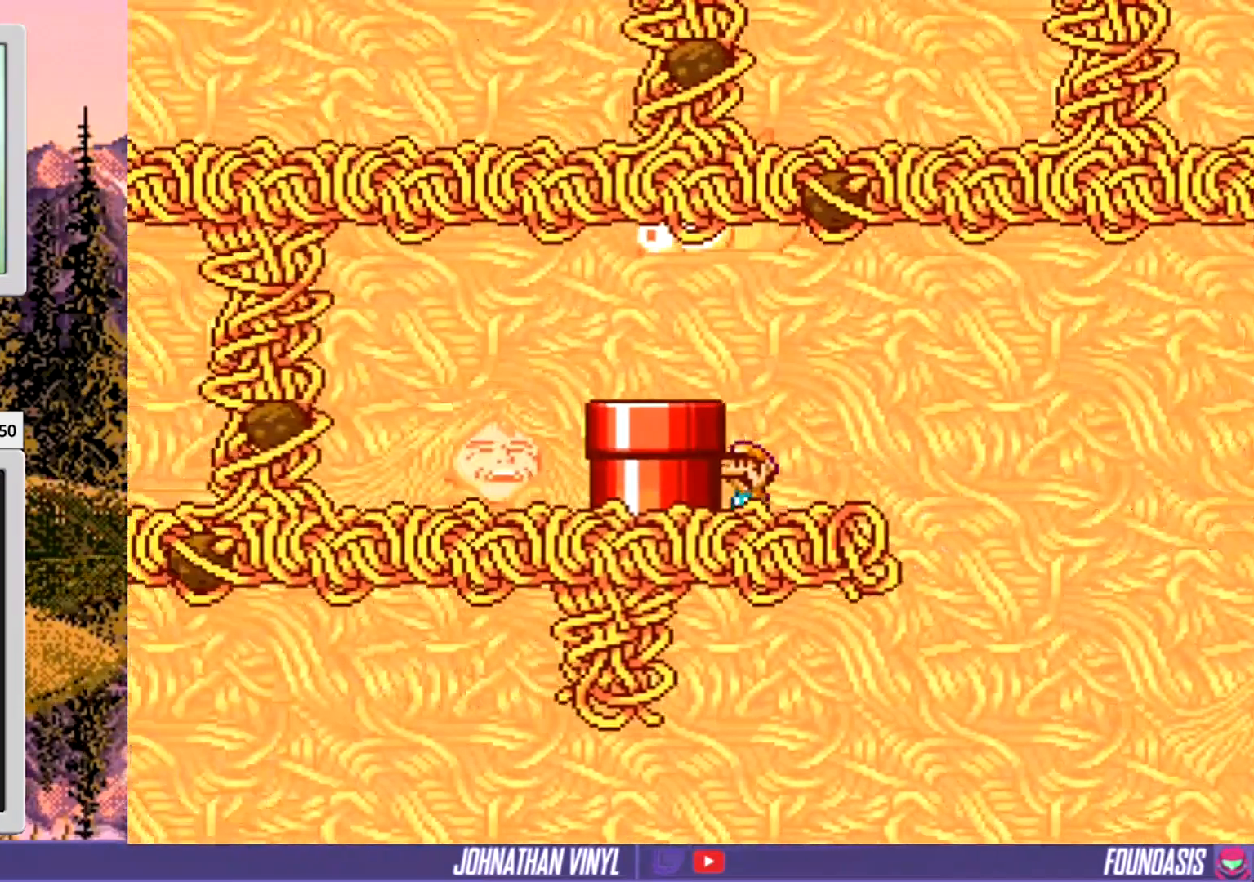
Gameplay with a controller (Nintendo layout); each line is a JSON object with the inputs held at the frame after it. "events" lists button and stick changes between this image and that frame as [ms after this image, input, new state], when the widget could be followed in between. Not read: L3 R3.
{"buttons": ["Y"], "events": [[133, "B", "up"], [233, "DPAD_LEFT", "up"]]}
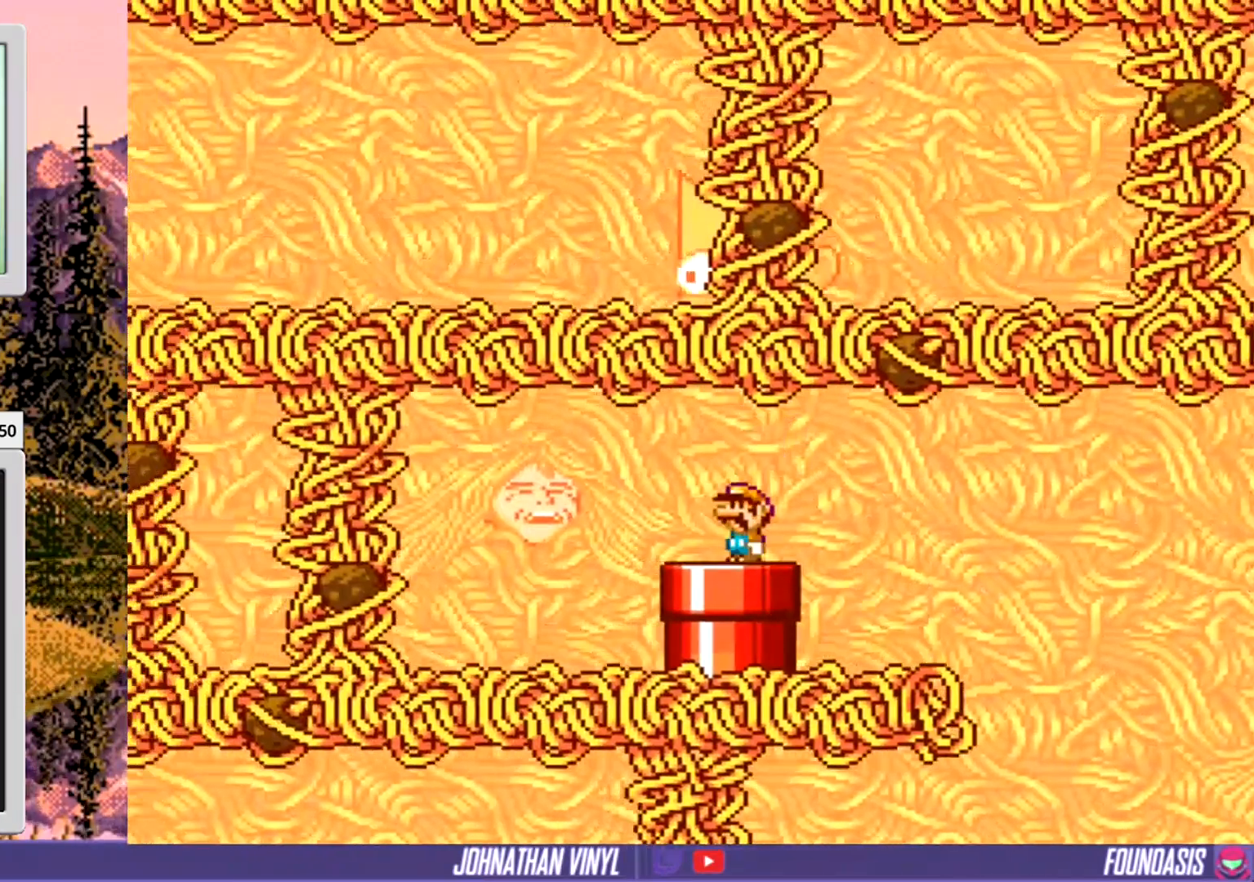
{"buttons": ["Y"], "events": [[33, "DPAD_DOWN", "down"], [200, "DPAD_DOWN", "up"]]}
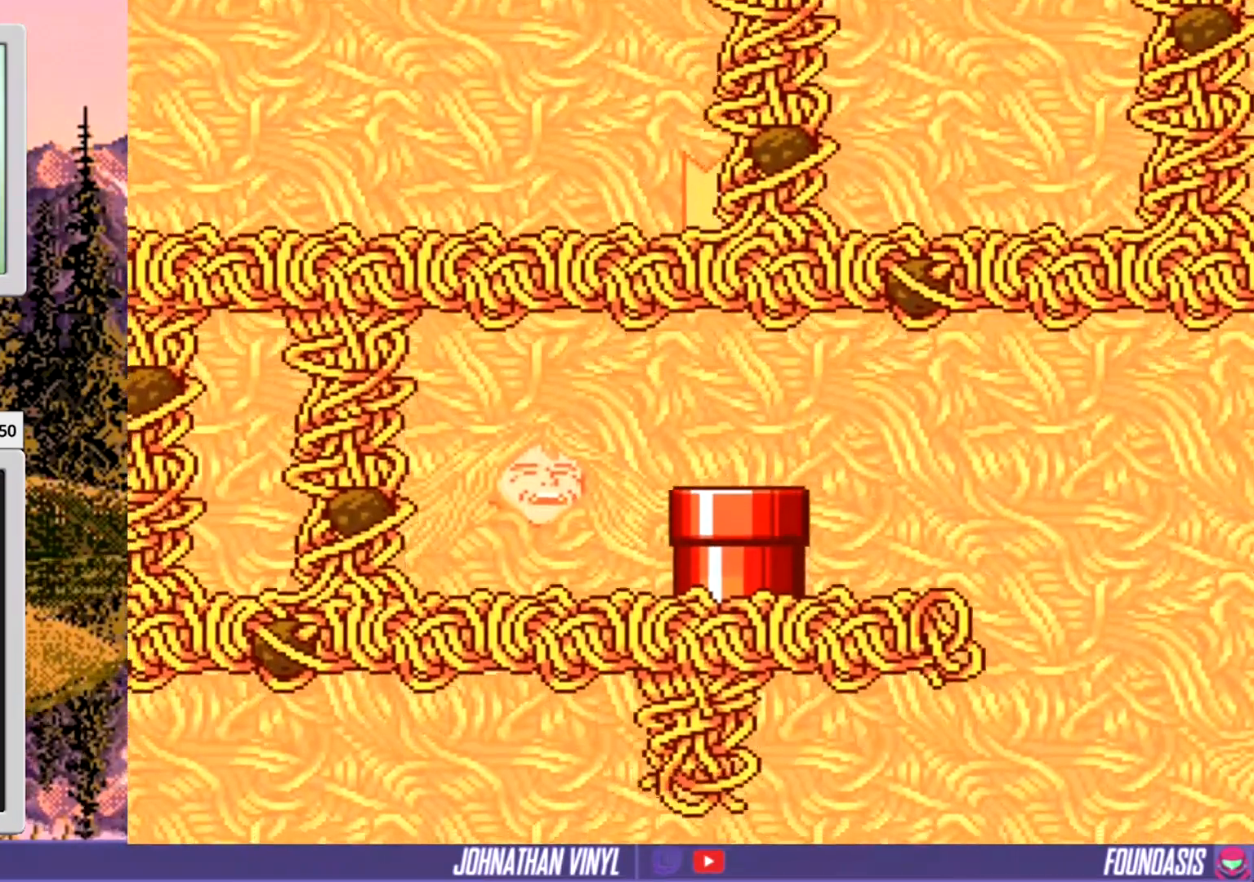
{"buttons": [], "events": [[100, "Y", "up"]]}
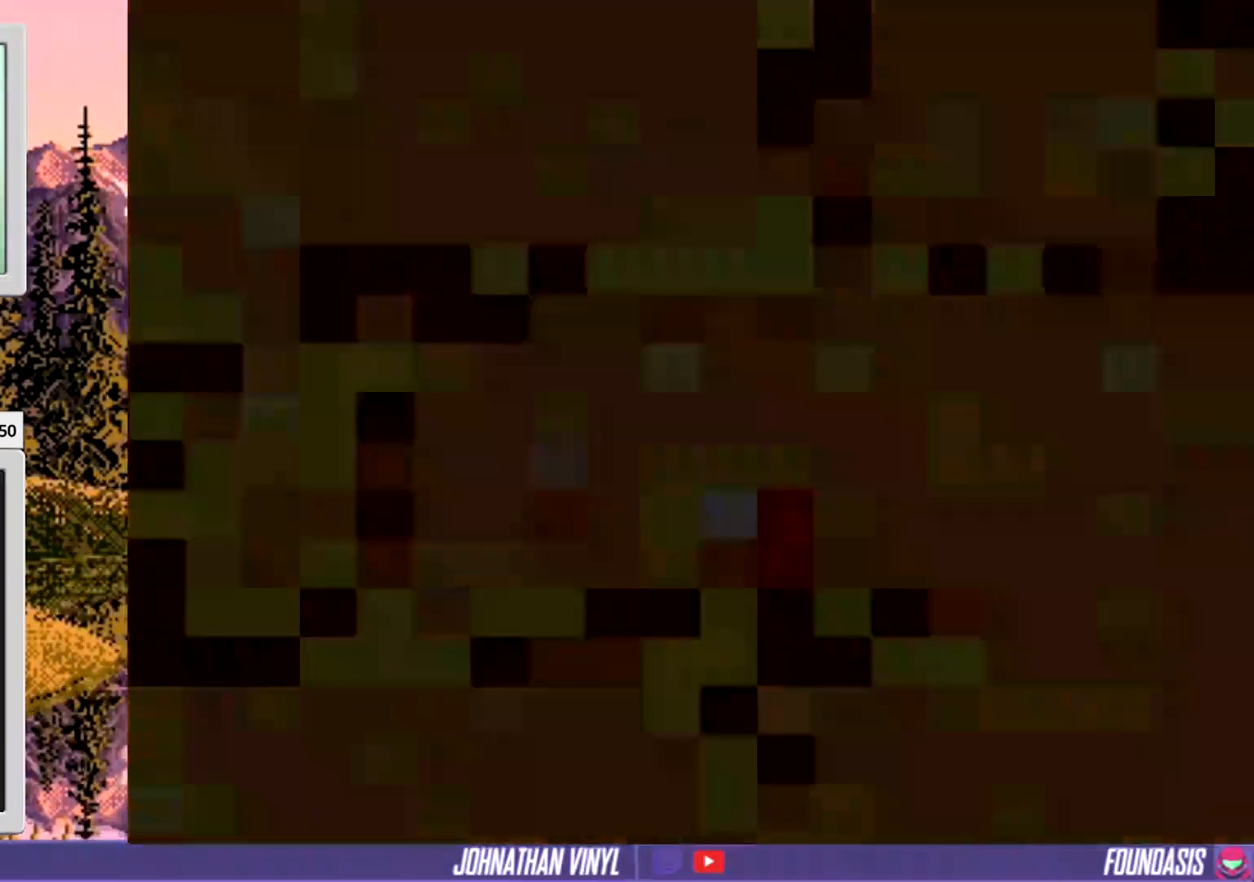
{"buttons": [], "events": []}
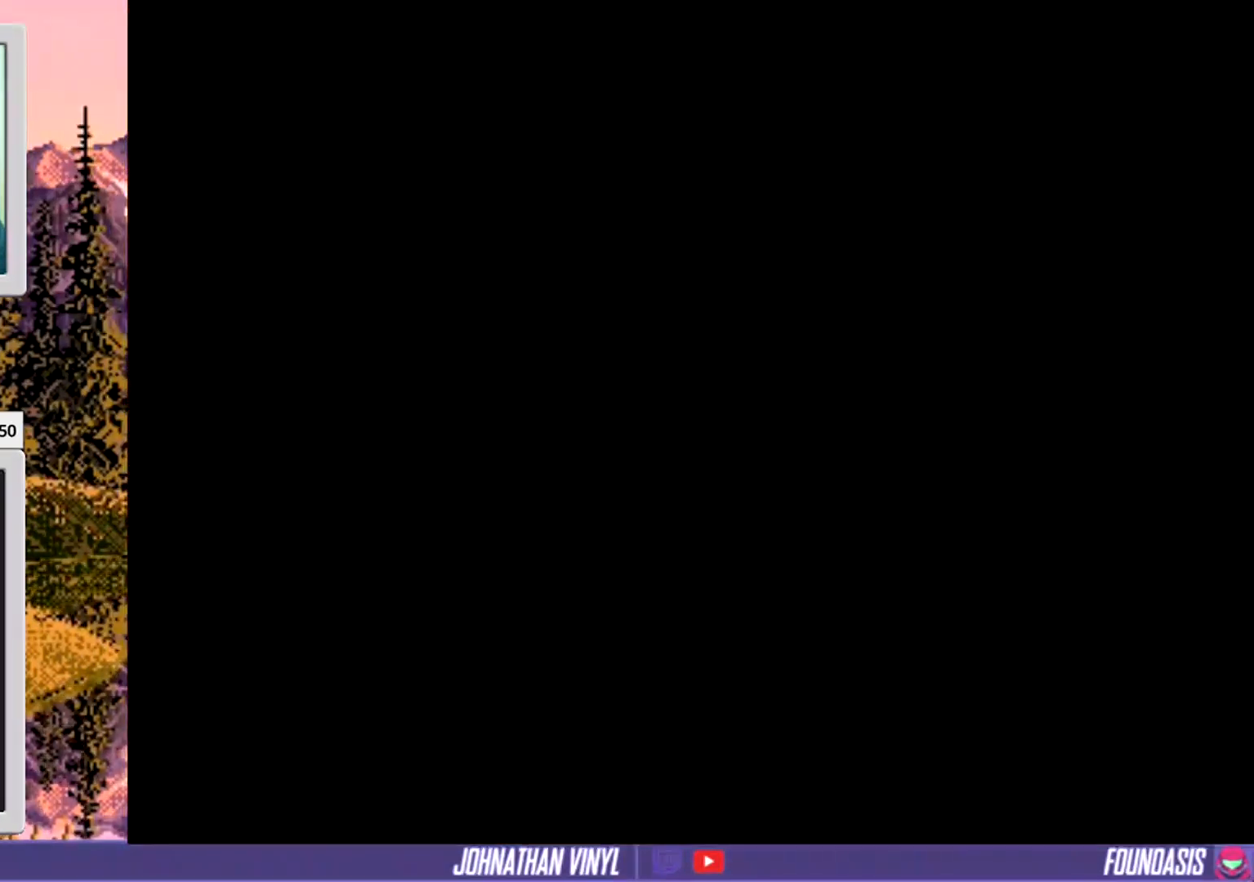
{"buttons": [], "events": []}
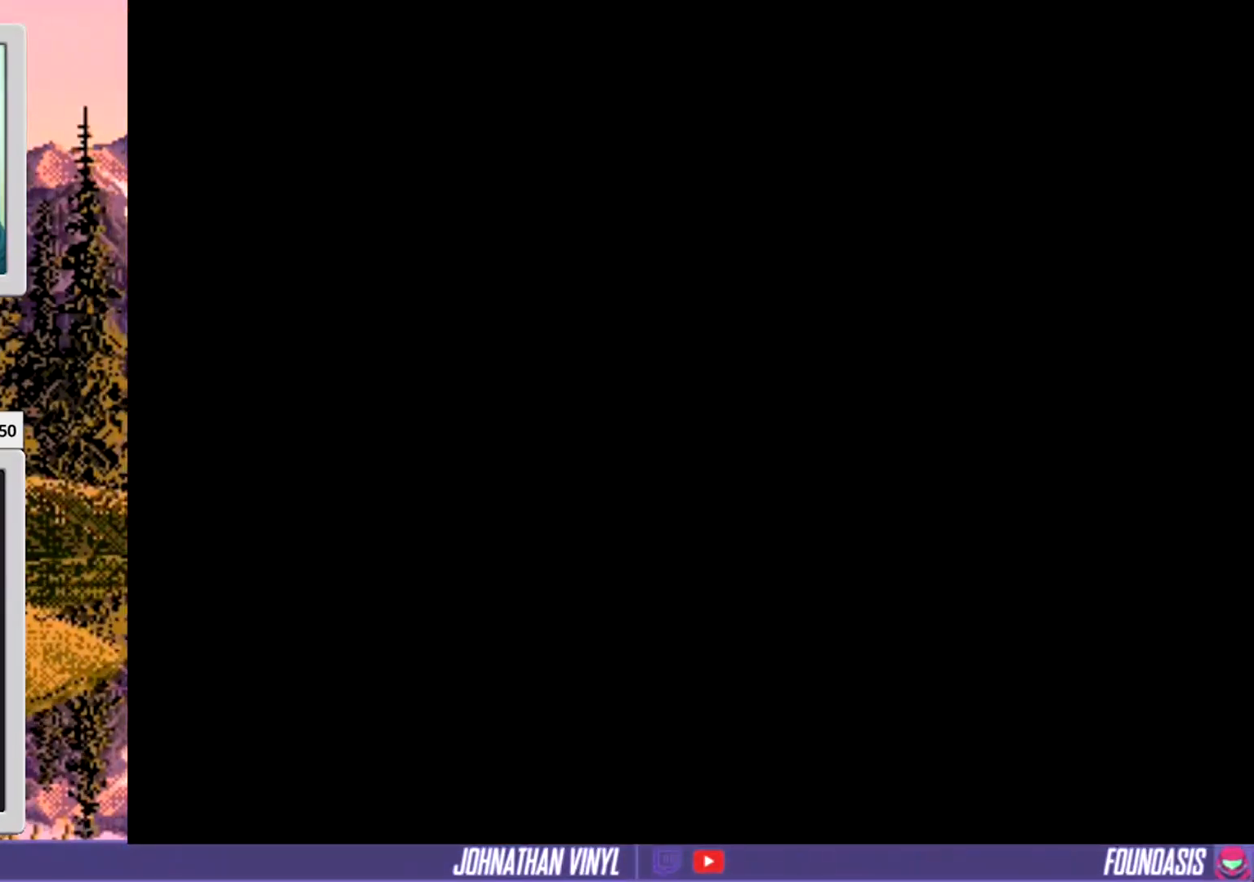
{"buttons": [], "events": []}
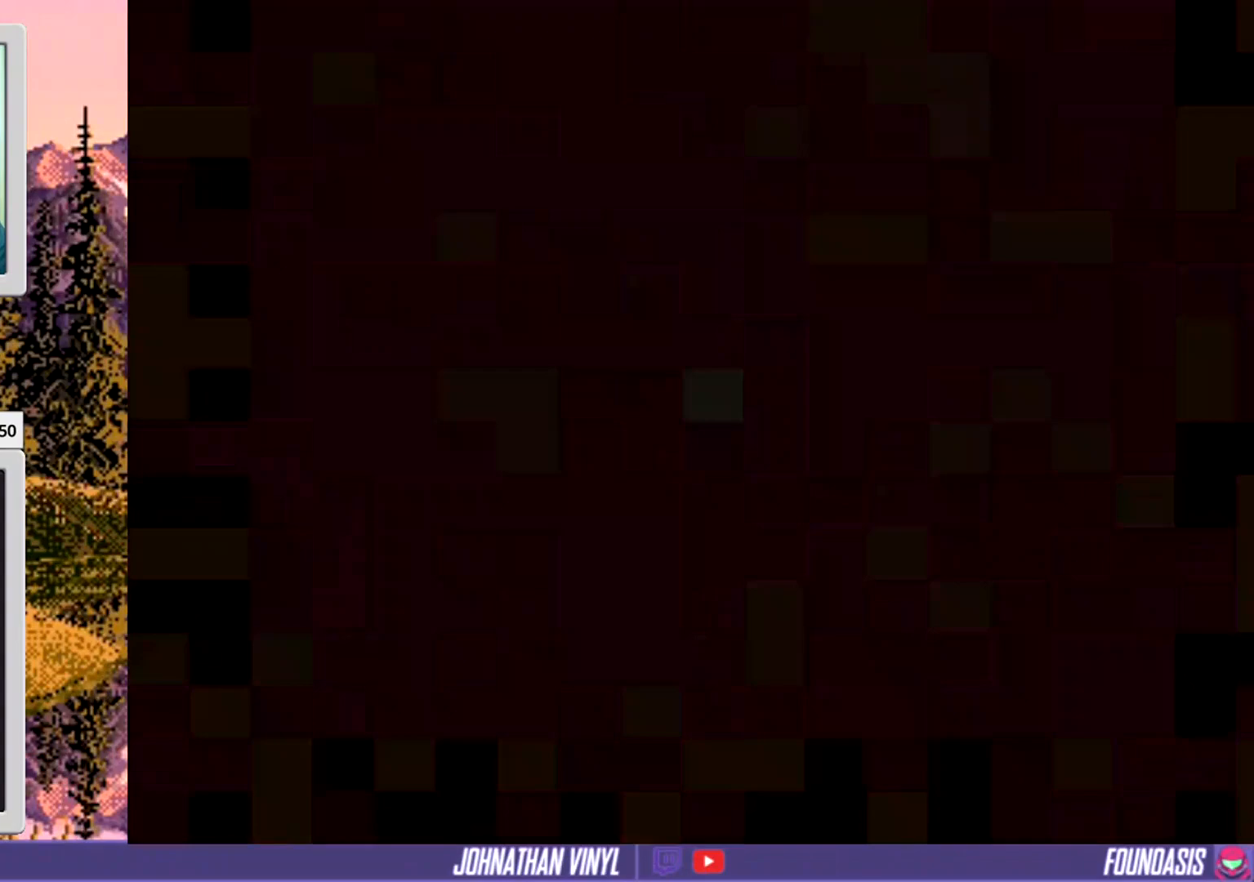
{"buttons": [], "events": []}
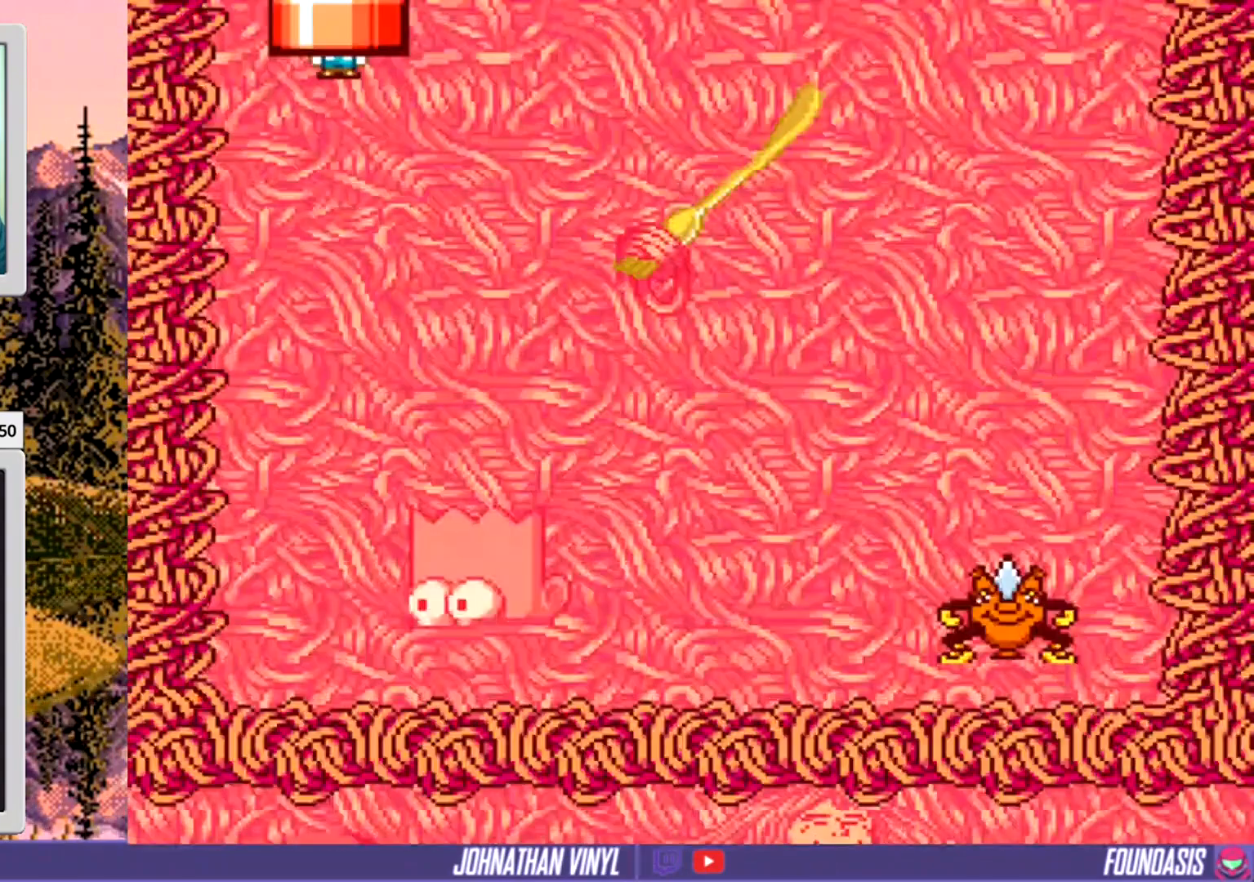
{"buttons": [], "events": []}
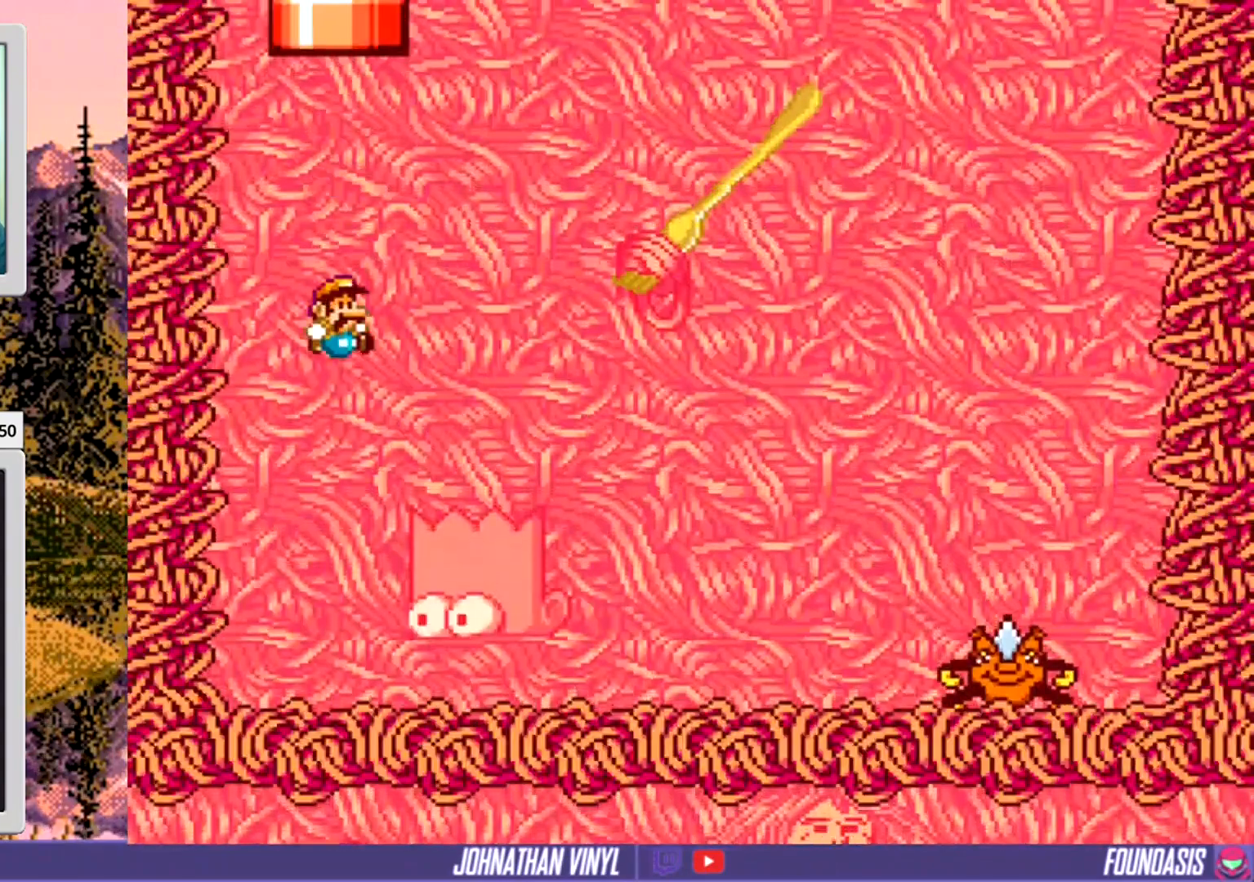
{"buttons": [], "events": []}
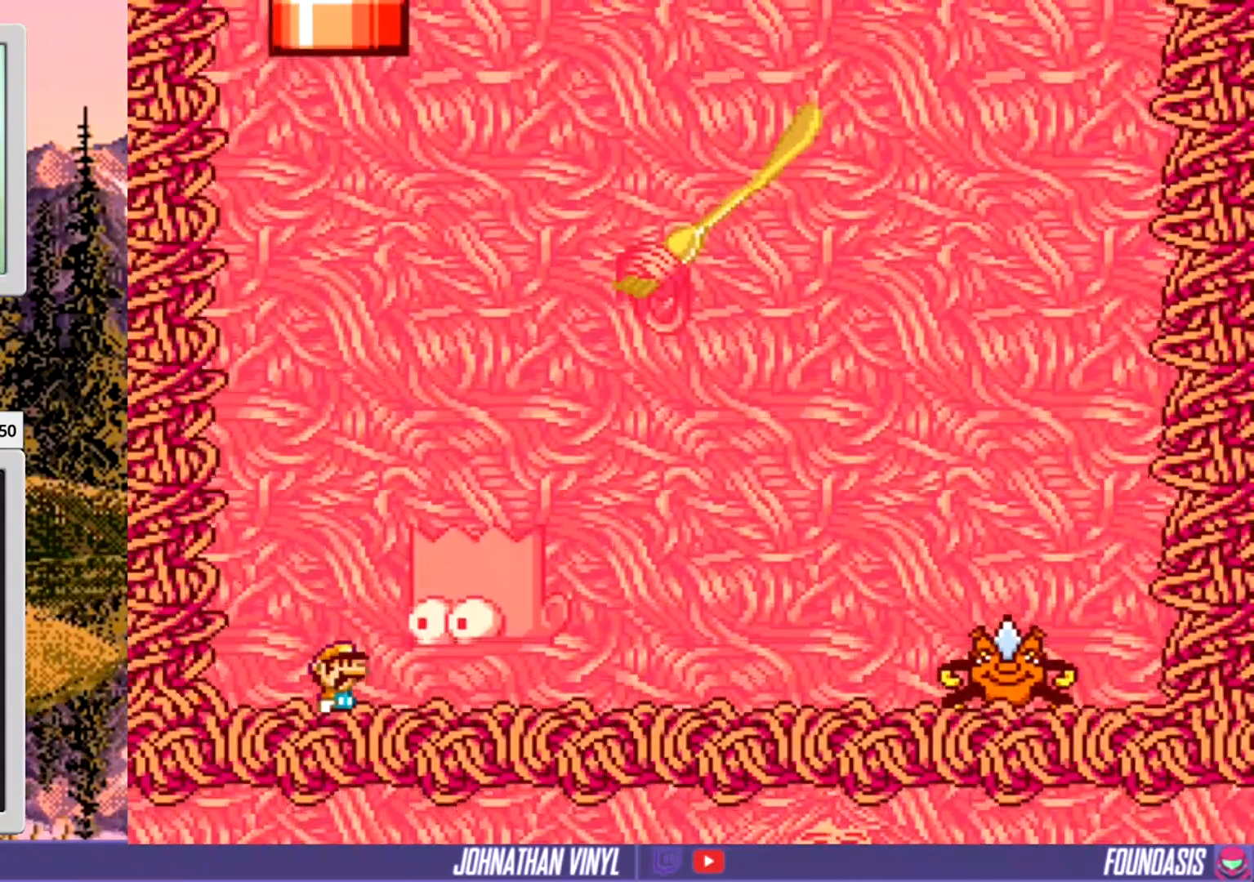
{"buttons": [], "events": [[100, "DPAD_RIGHT", "down"], [267, "DPAD_RIGHT", "up"]]}
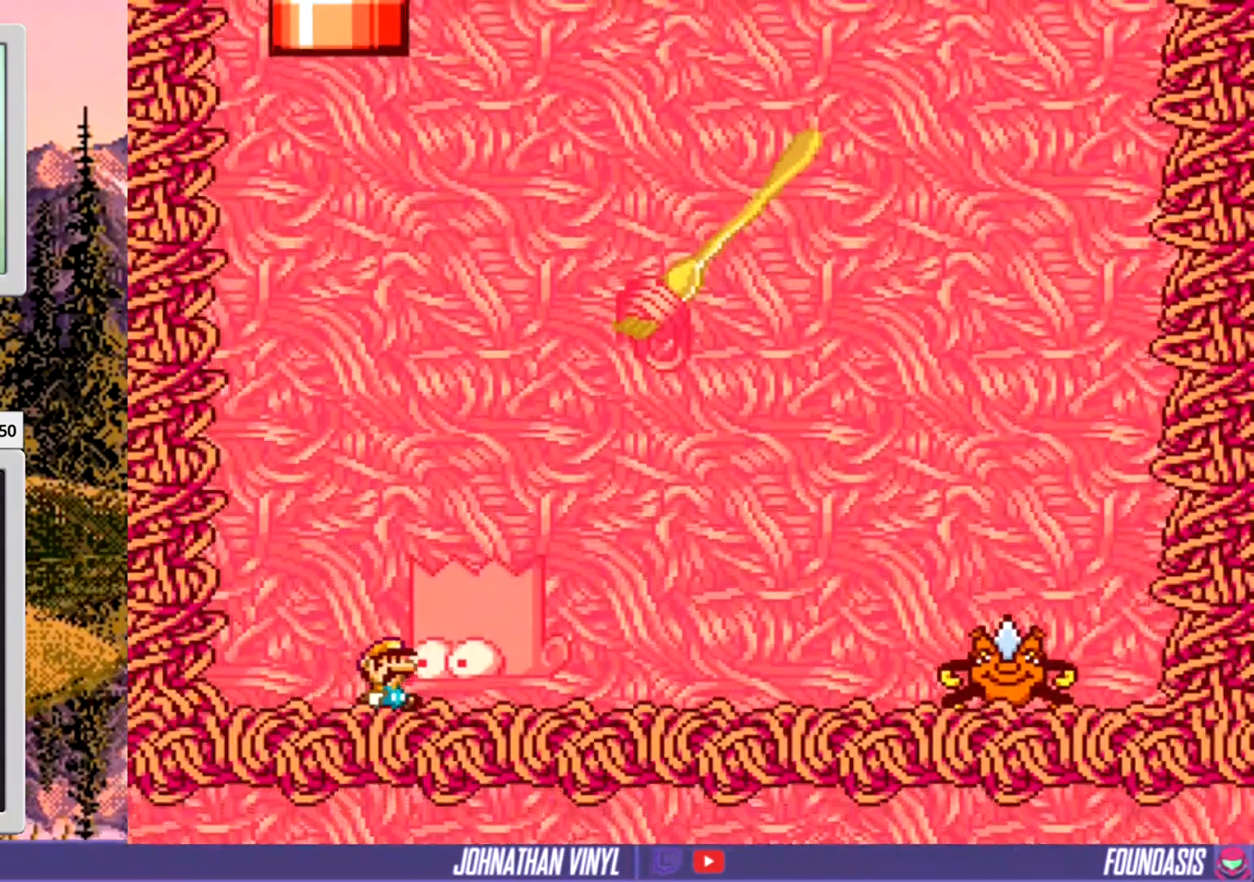
{"buttons": ["Y"], "events": [[133, "Y", "down"], [333, "Y", "up"], [433, "Y", "down"]]}
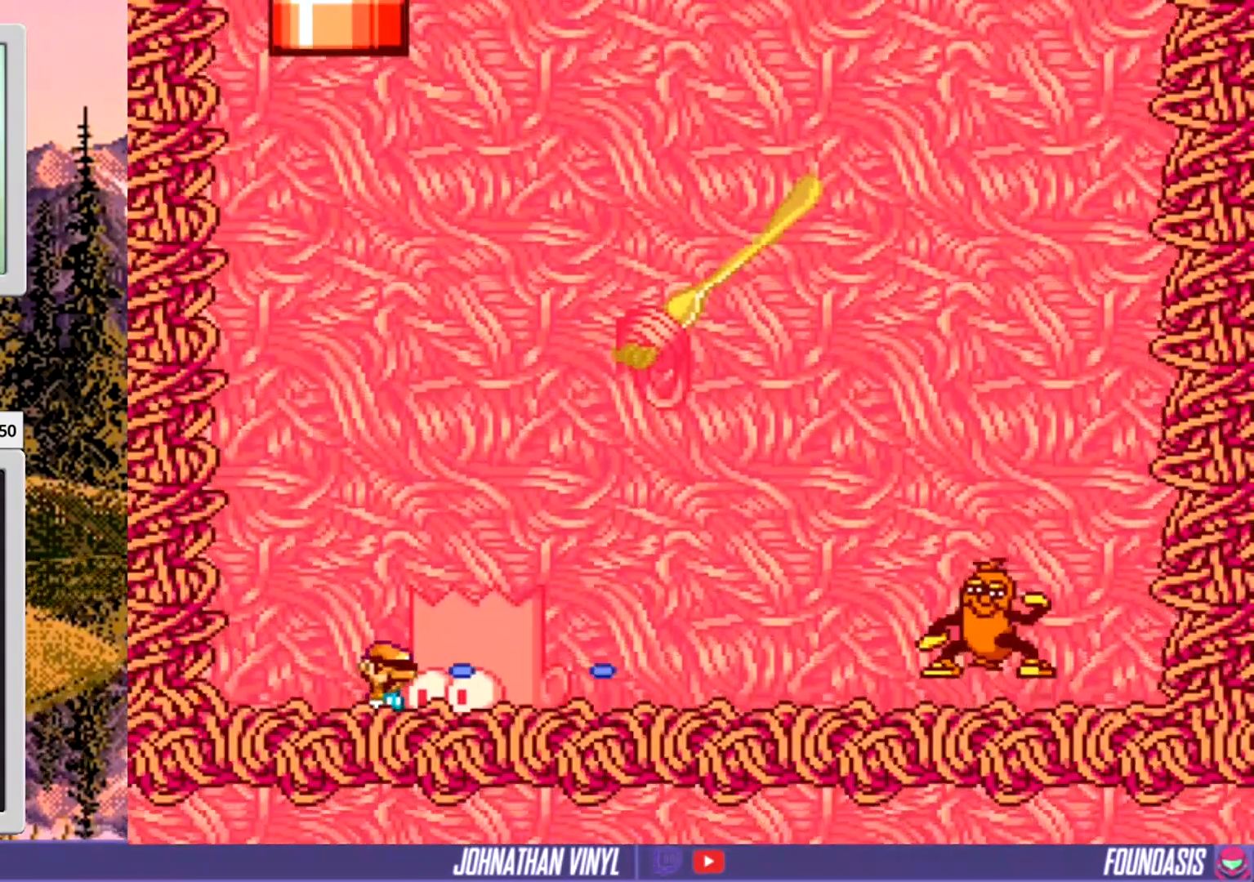
{"buttons": [], "events": [[67, "Y", "up"]]}
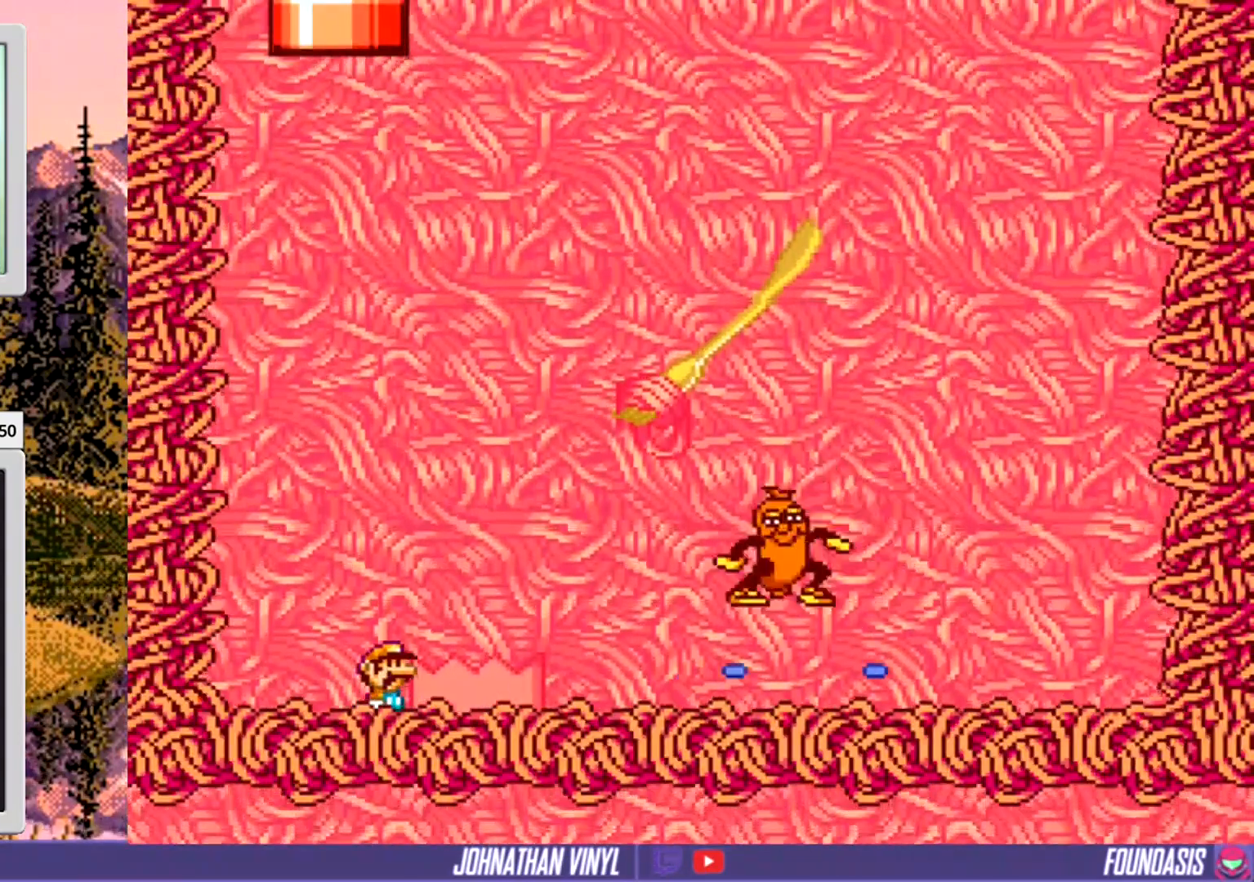
{"buttons": [], "events": [[167, "Y", "down"], [233, "Y", "up"], [367, "Y", "down"], [400, "Y", "up"]]}
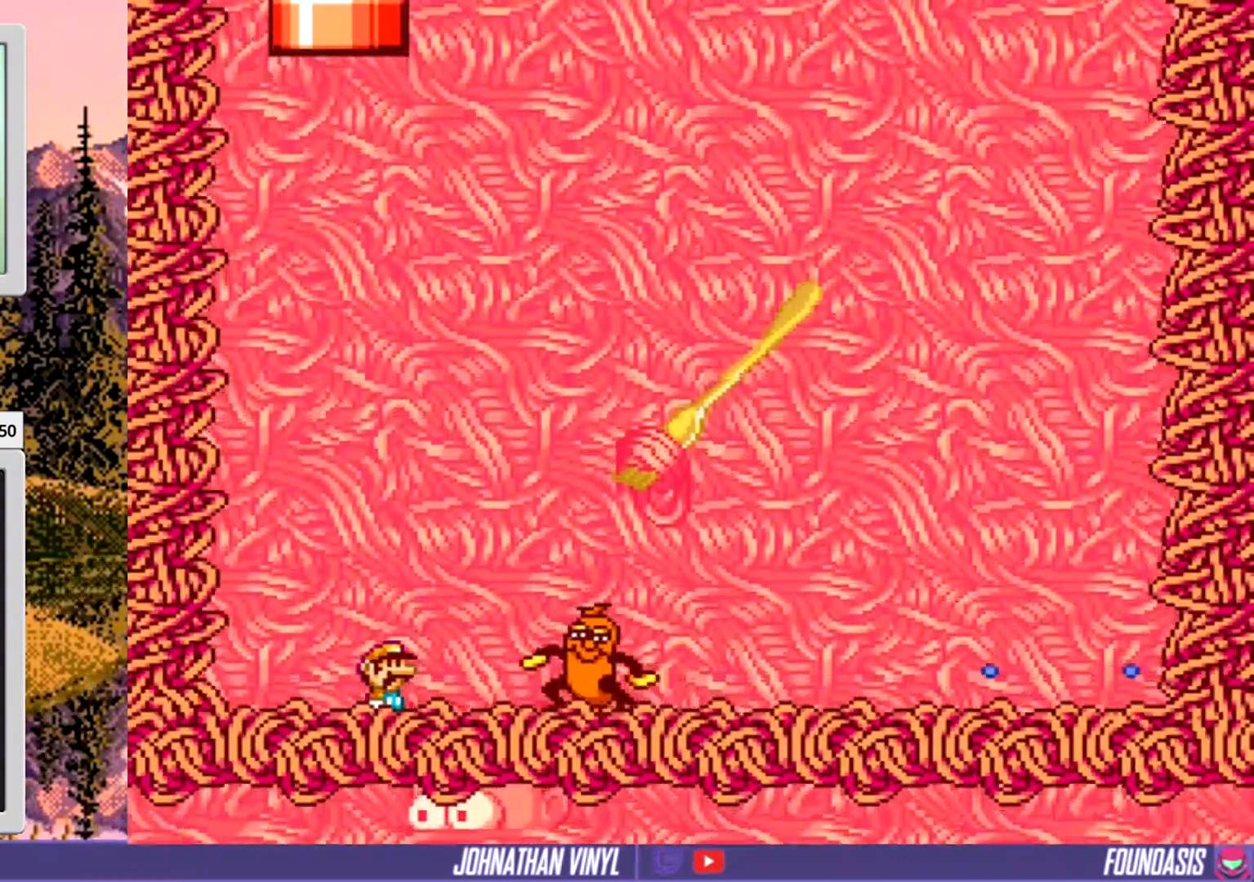
{"buttons": ["Y"], "events": [[33, "Y", "down"], [100, "DPAD_LEFT", "down"], [200, "B", "down"], [200, "DPAD_LEFT", "up"], [367, "B", "up"], [400, "DPAD_RIGHT", "down"], [467, "DPAD_RIGHT", "up"]]}
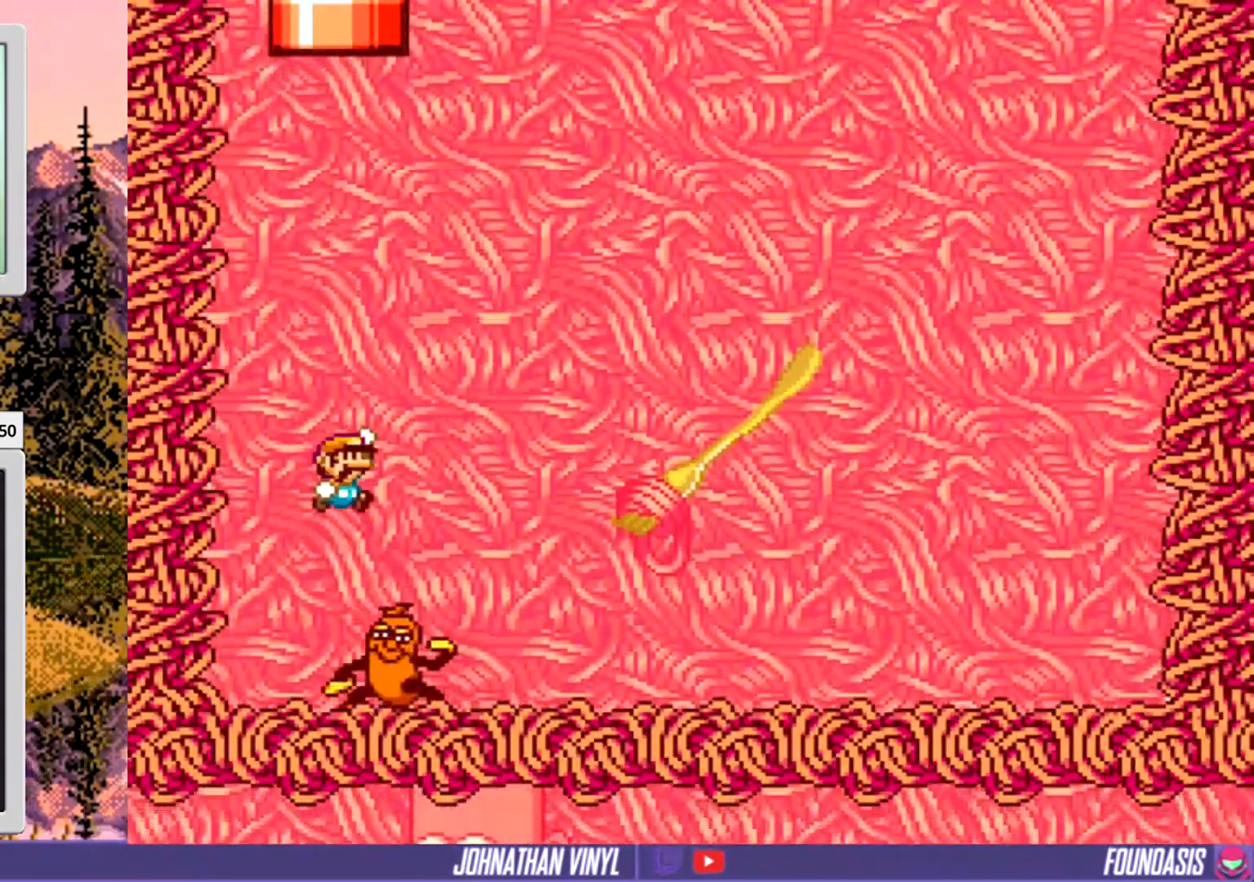
{"buttons": ["Y", "DPAD_RIGHT"], "events": [[233, "B", "down"], [367, "DPAD_RIGHT", "down"], [500, "B", "up"]]}
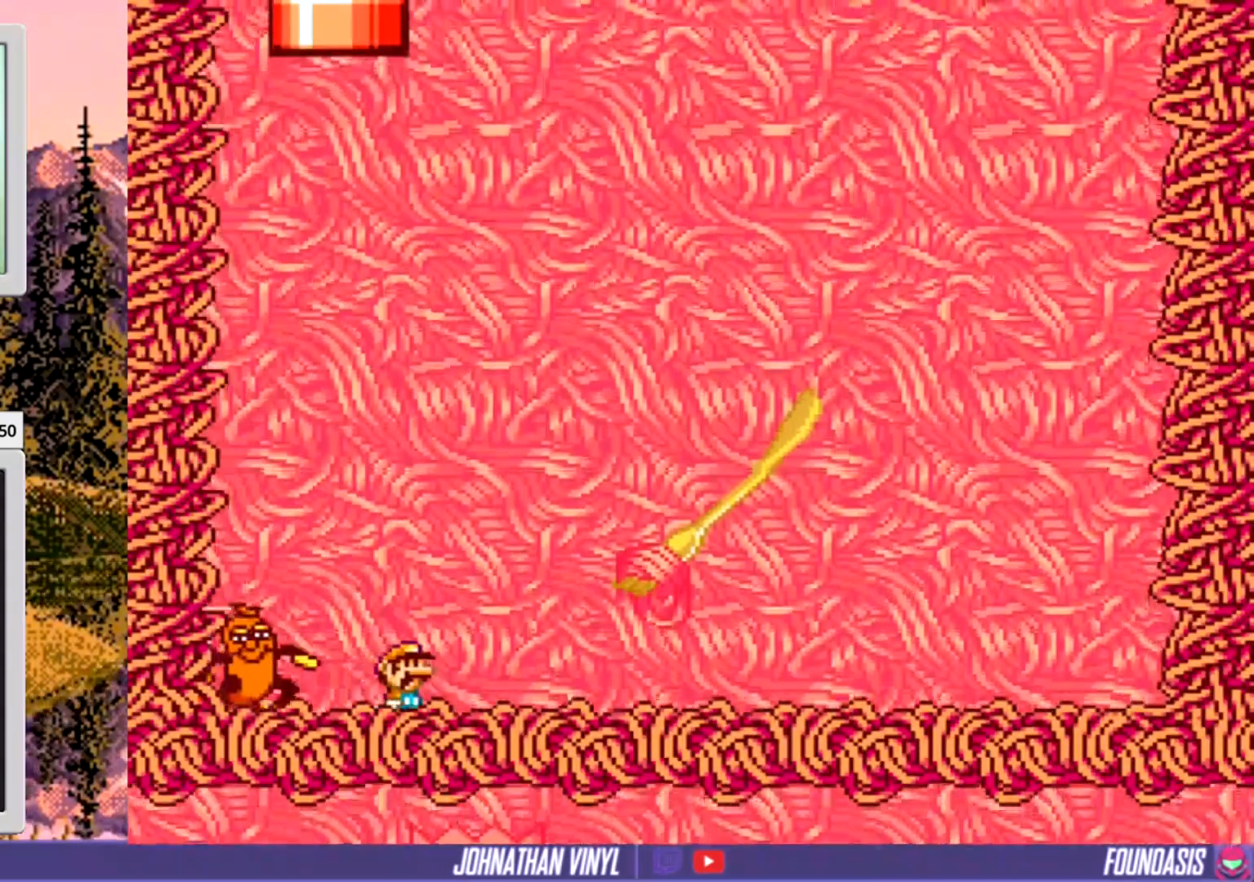
{"buttons": ["Y", "DPAD_RIGHT"], "events": [[200, "B", "down"], [233, "DPAD_RIGHT", "up"], [300, "DPAD_LEFT", "down"], [367, "B", "up"], [467, "DPAD_LEFT", "up"], [500, "DPAD_RIGHT", "down"]]}
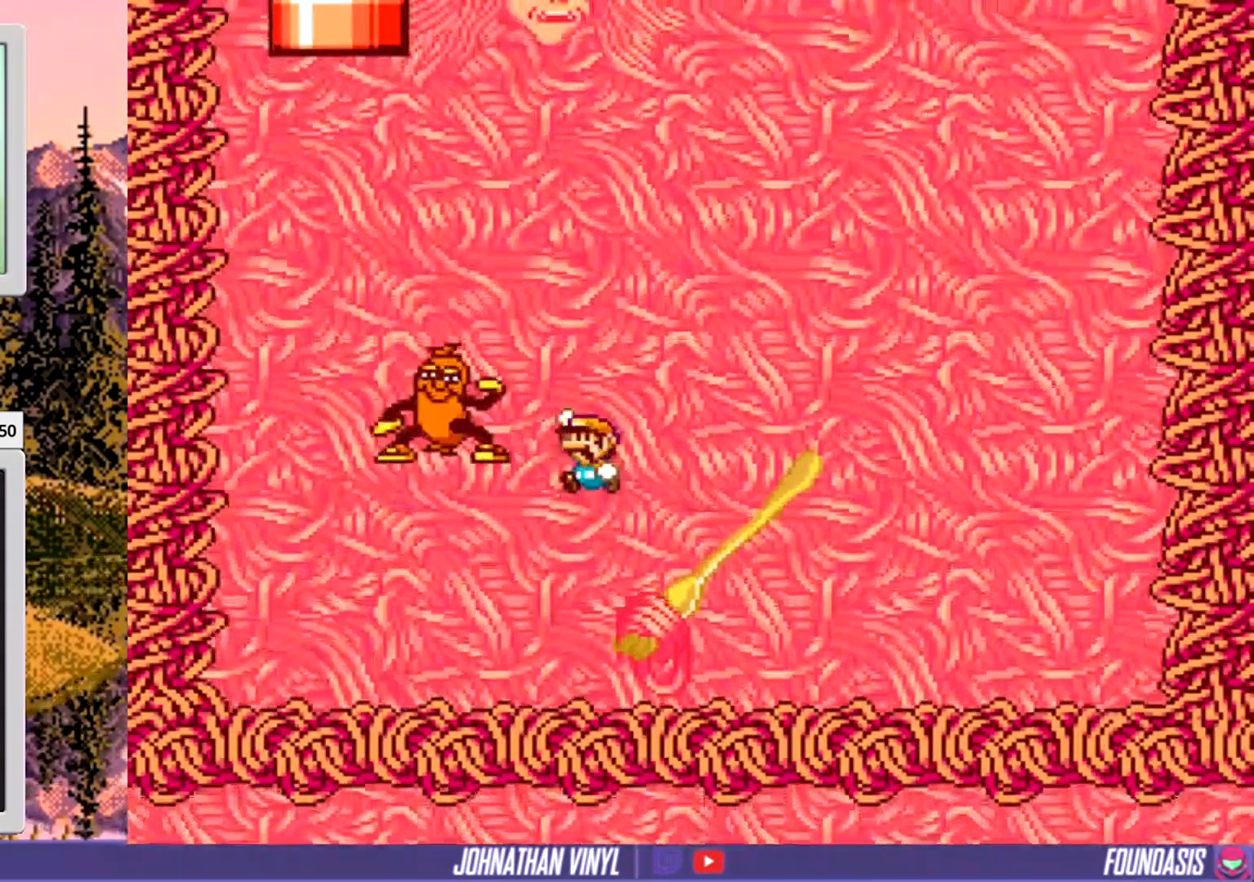
{"buttons": ["Y", "DPAD_RIGHT"], "events": []}
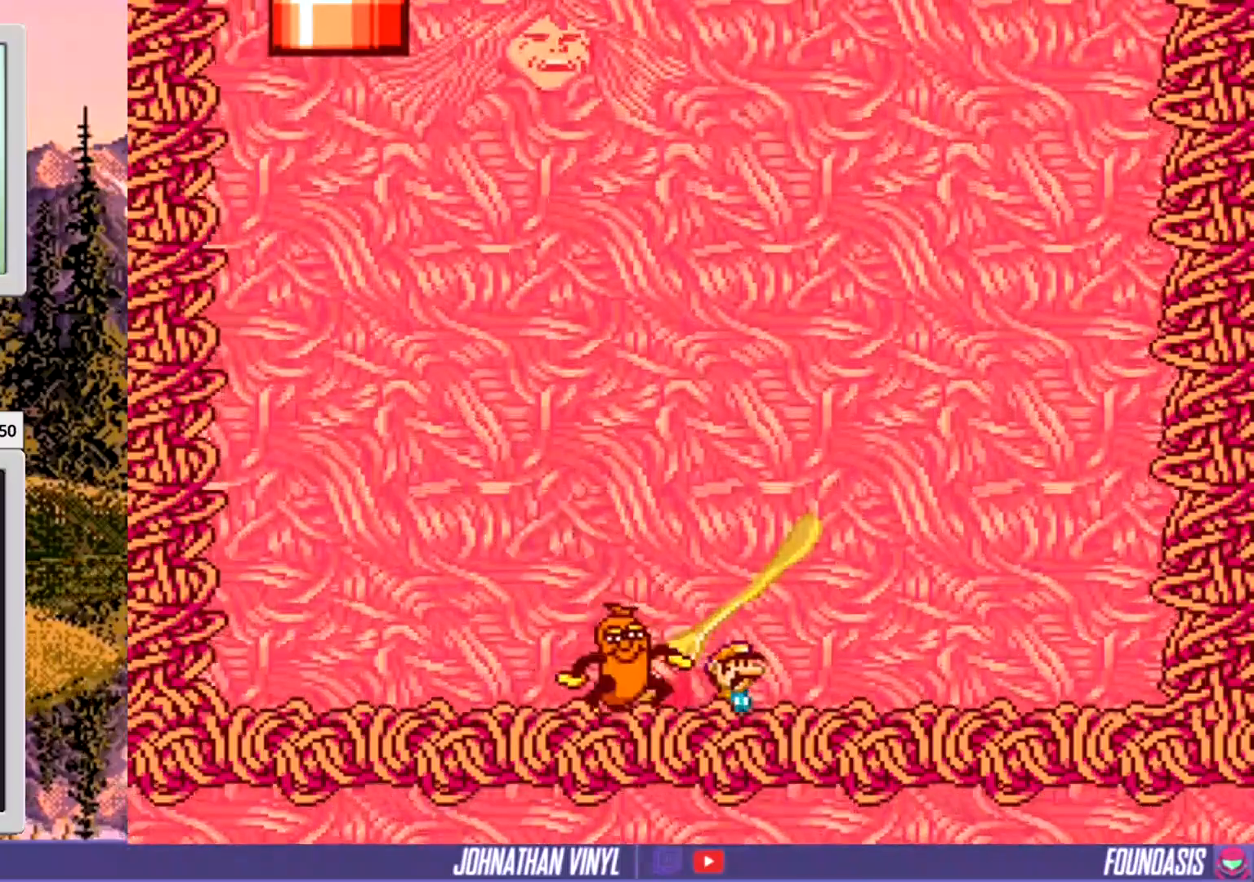
{"buttons": ["Y"], "events": [[133, "B", "down"], [167, "DPAD_RIGHT", "up"], [433, "B", "up"]]}
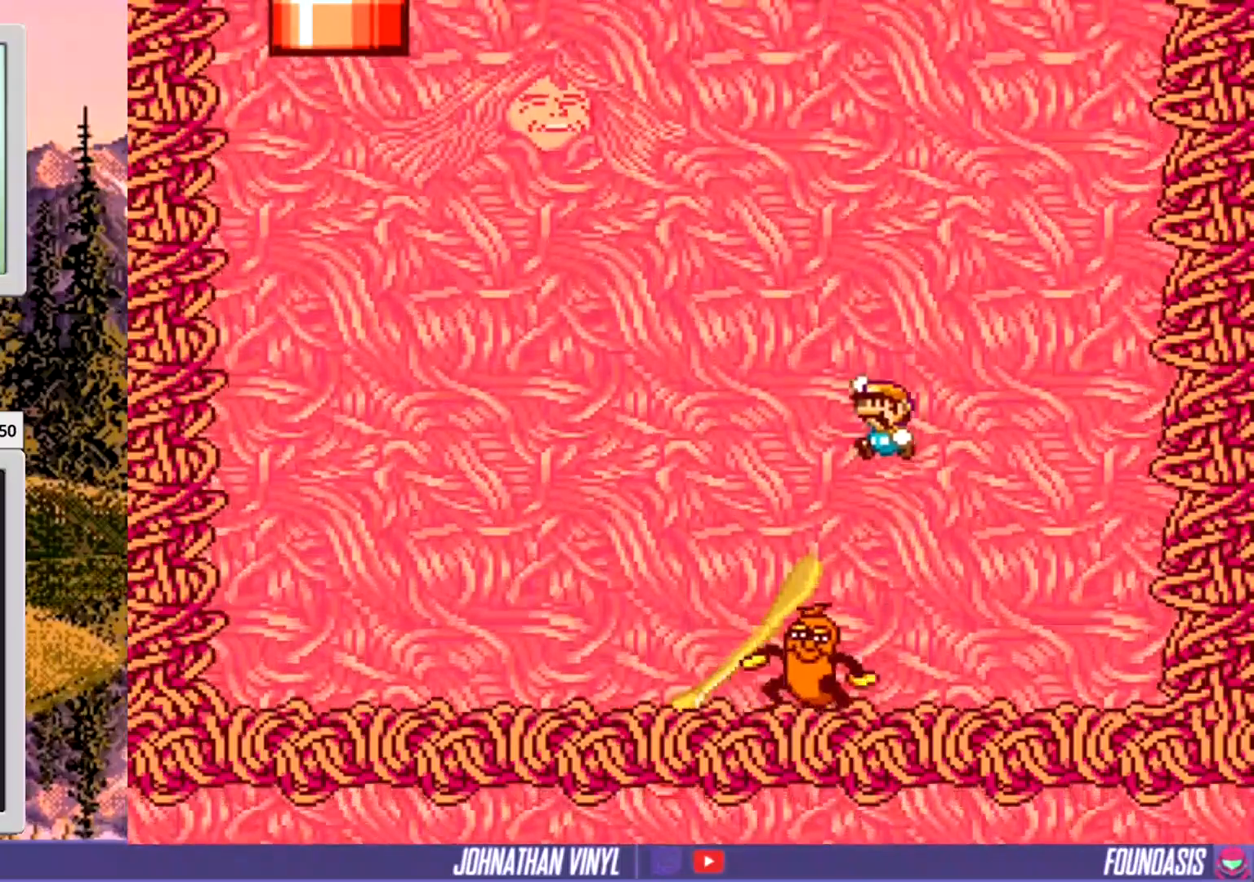
{"buttons": ["B", "Y"], "events": [[33, "DPAD_RIGHT", "down"], [267, "DPAD_RIGHT", "up"], [300, "B", "down"]]}
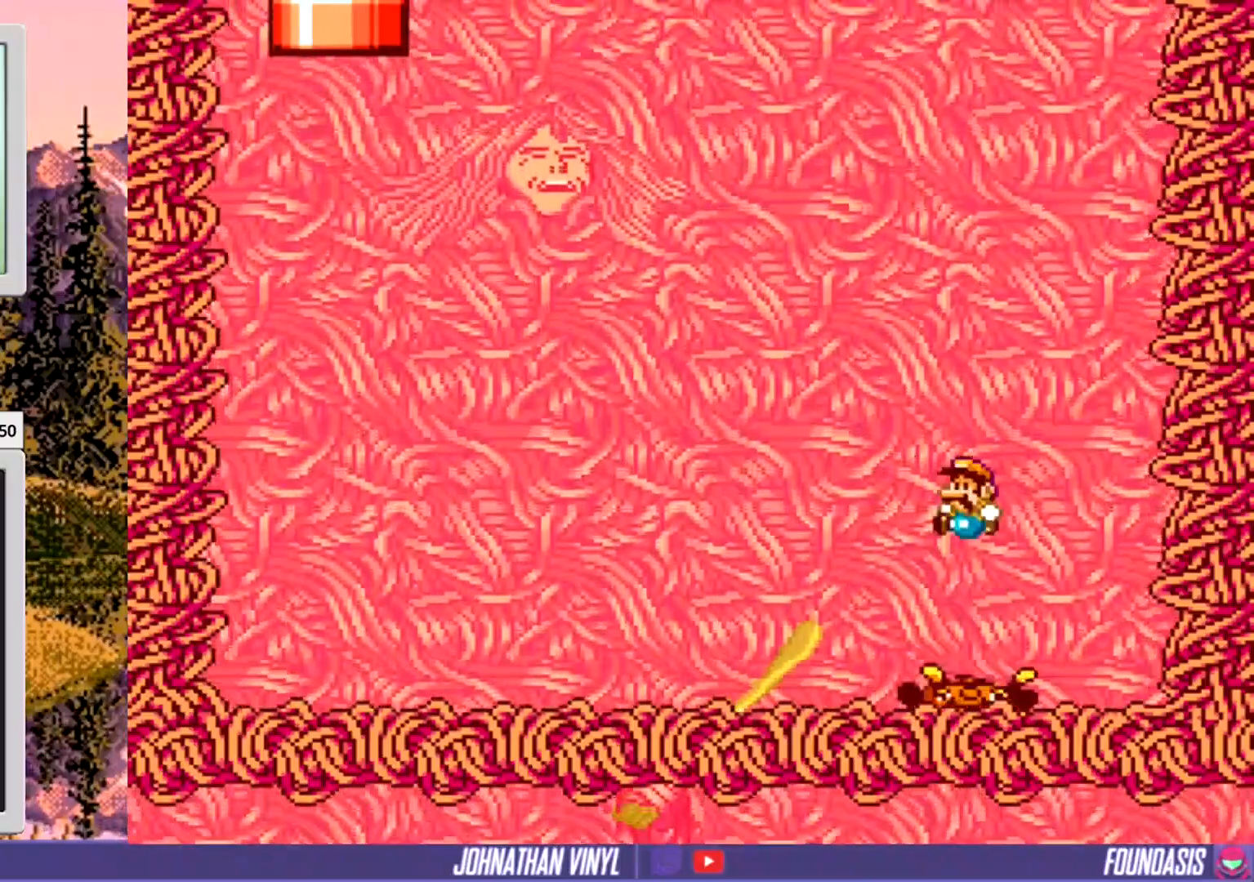
{"buttons": ["Y"], "events": [[467, "B", "up"]]}
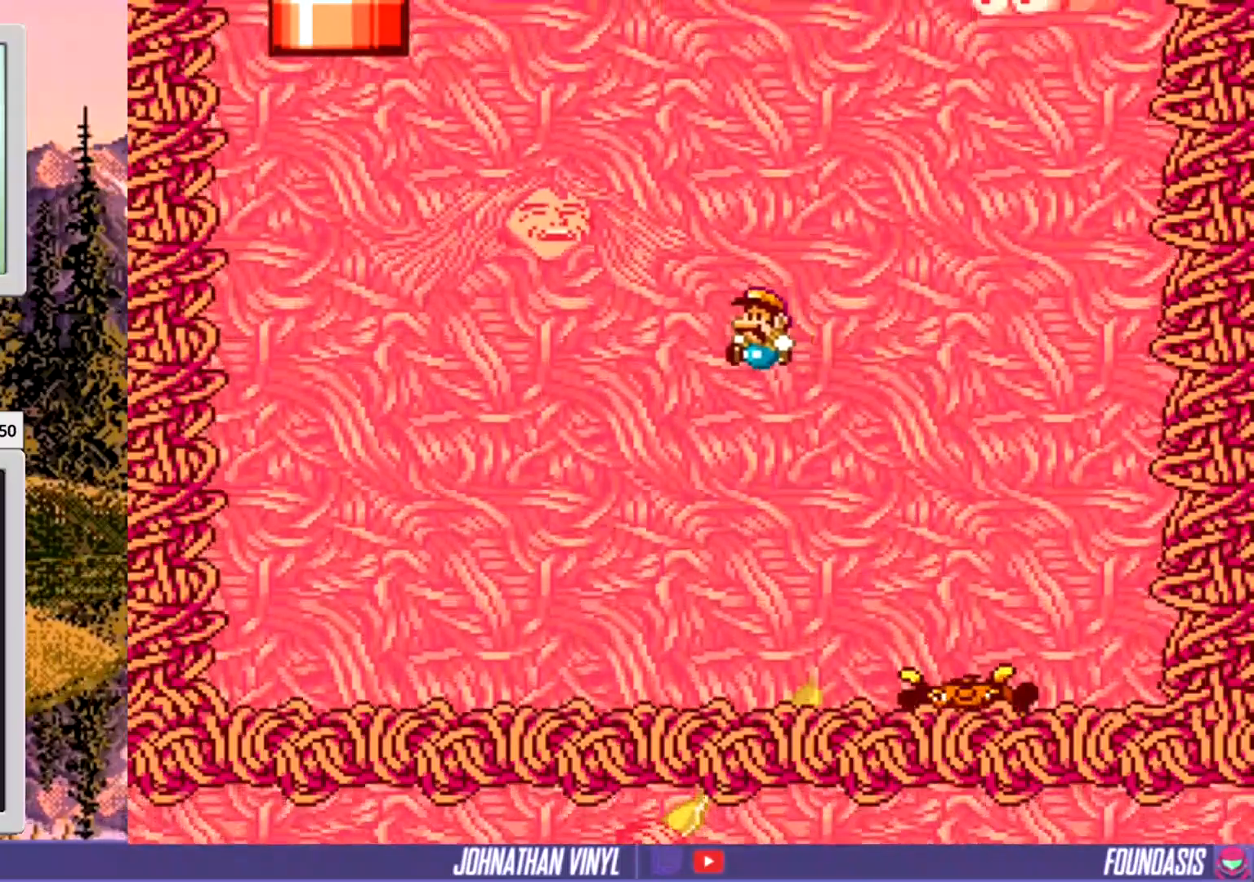
{"buttons": ["Y"], "events": [[167, "DPAD_LEFT", "down"], [367, "DPAD_LEFT", "up"]]}
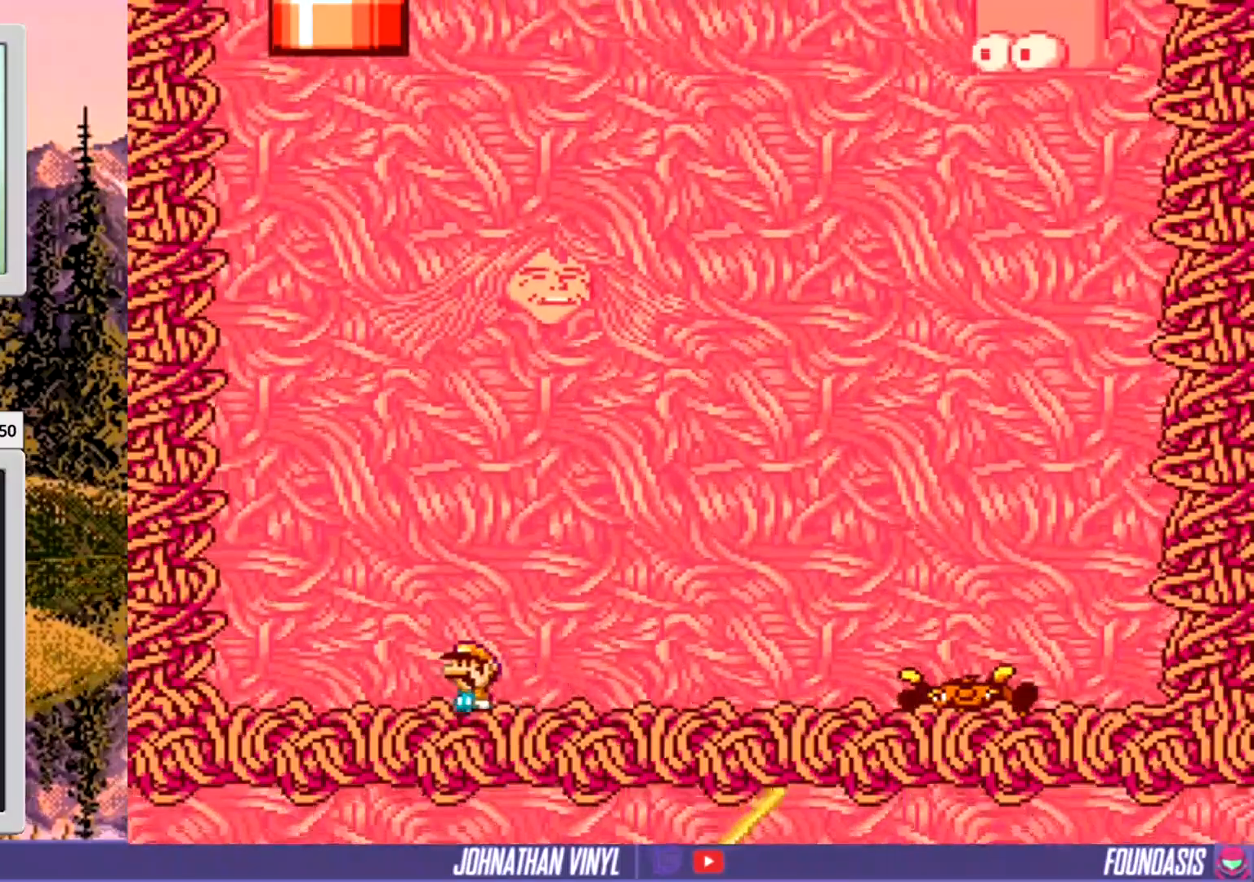
{"buttons": ["Y"], "events": []}
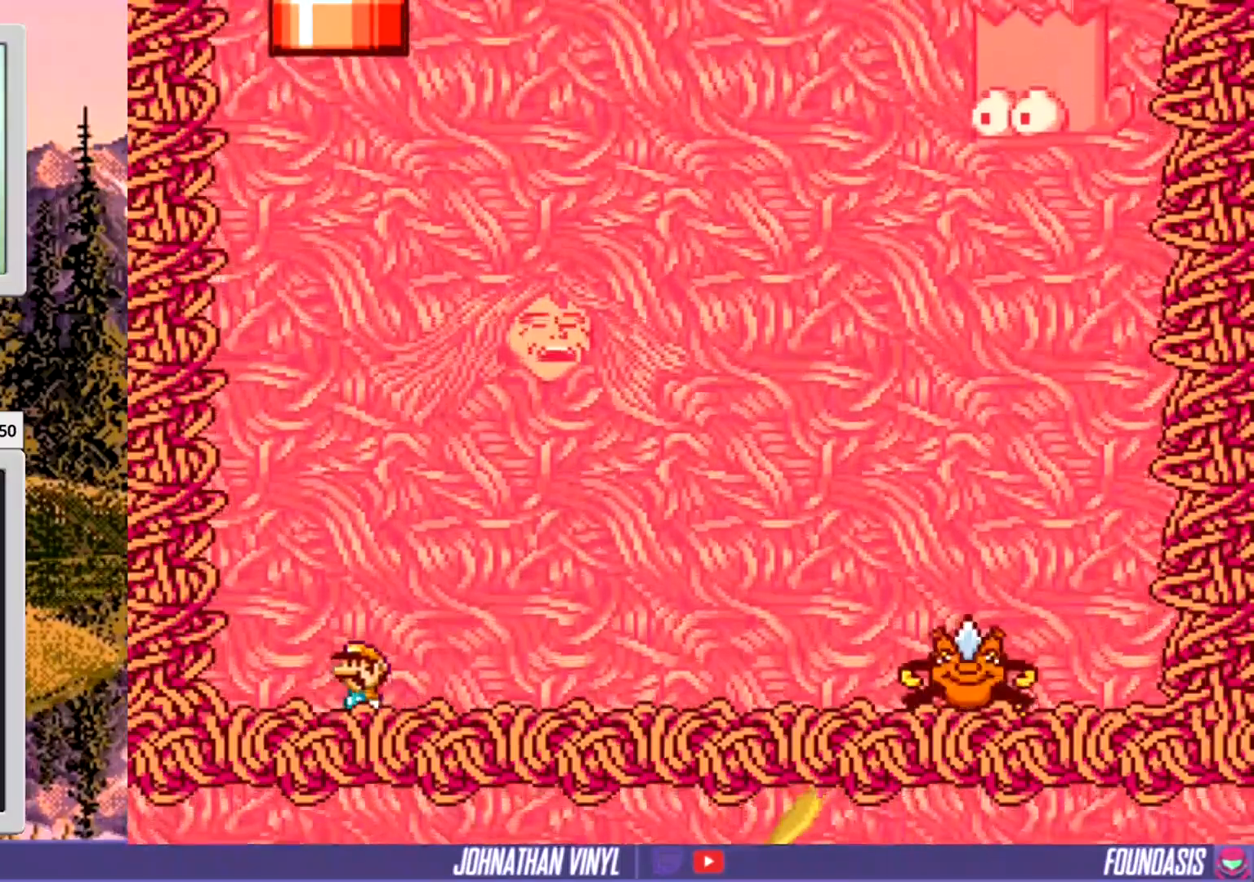
{"buttons": ["Y"], "events": []}
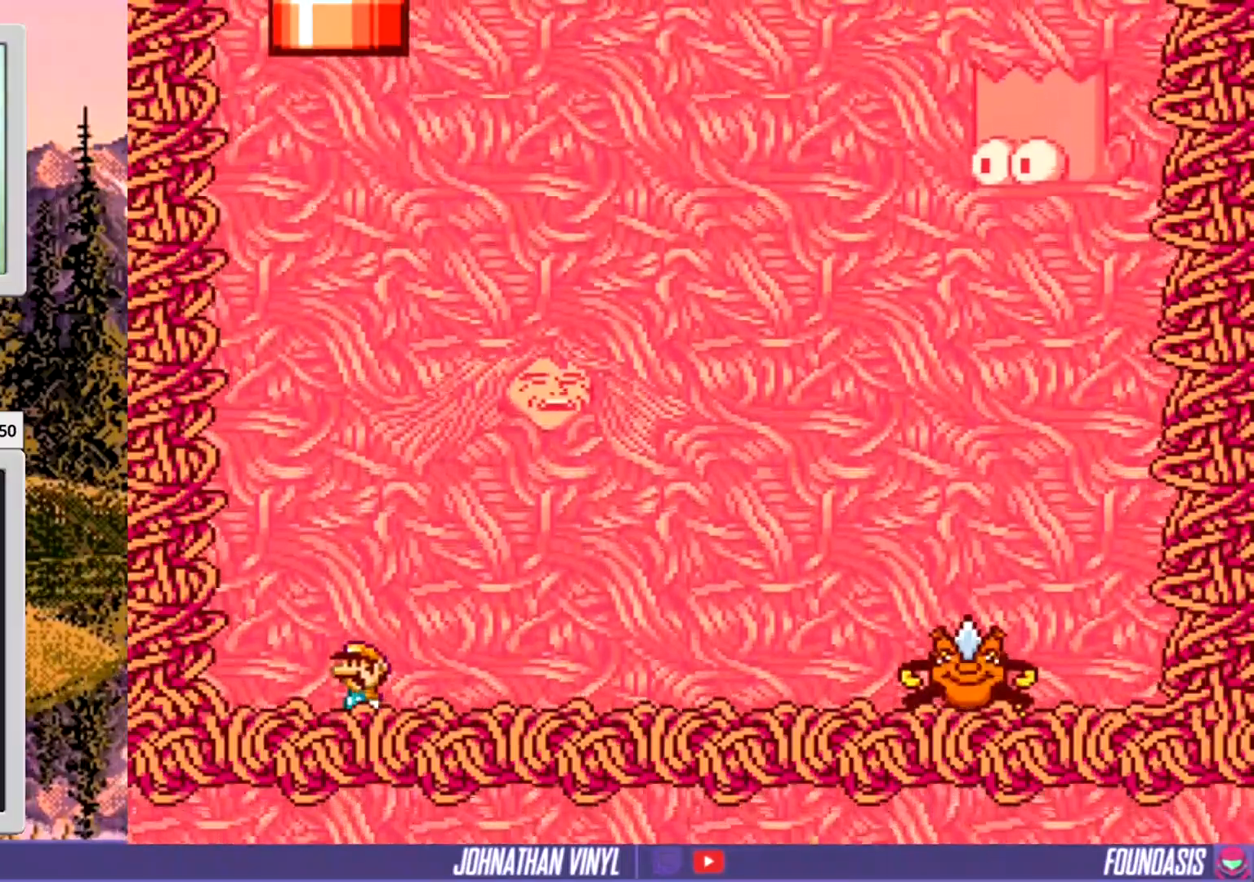
{"buttons": ["Y"], "events": []}
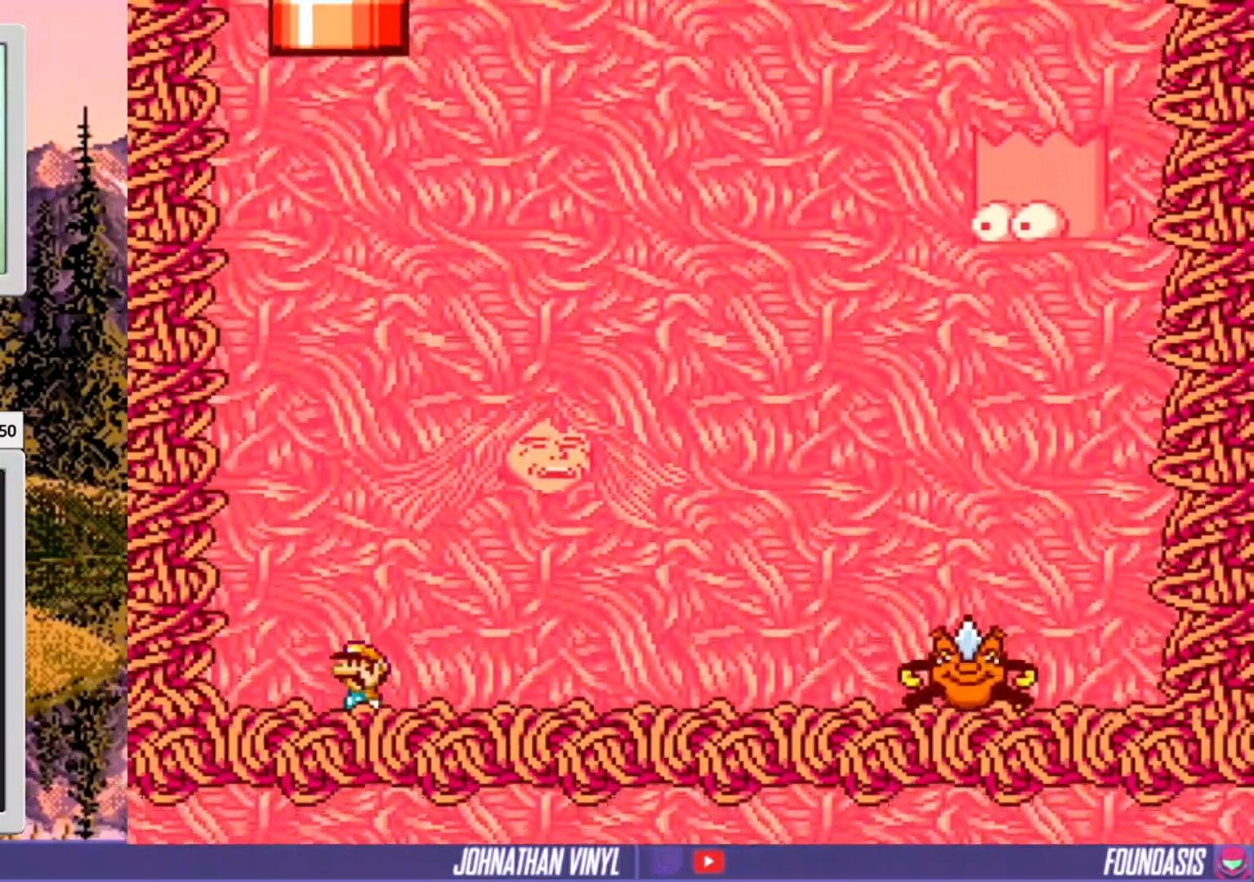
{"buttons": ["Y"], "events": [[167, "DPAD_RIGHT", "down"], [333, "DPAD_RIGHT", "up"], [367, "Y", "up"], [433, "Y", "down"]]}
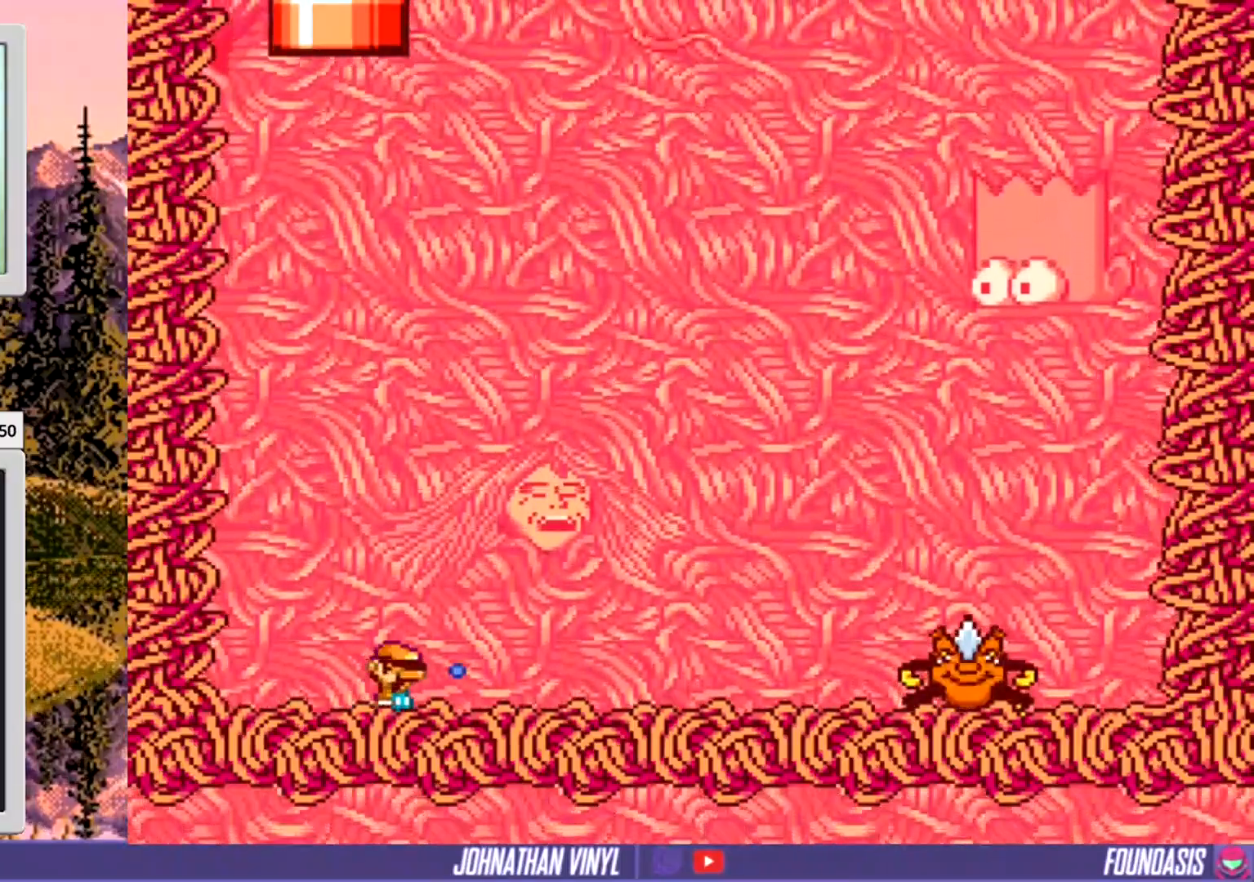
{"buttons": ["Y"], "events": [[33, "Y", "up"], [133, "Y", "down"], [267, "Y", "up"], [367, "Y", "down"]]}
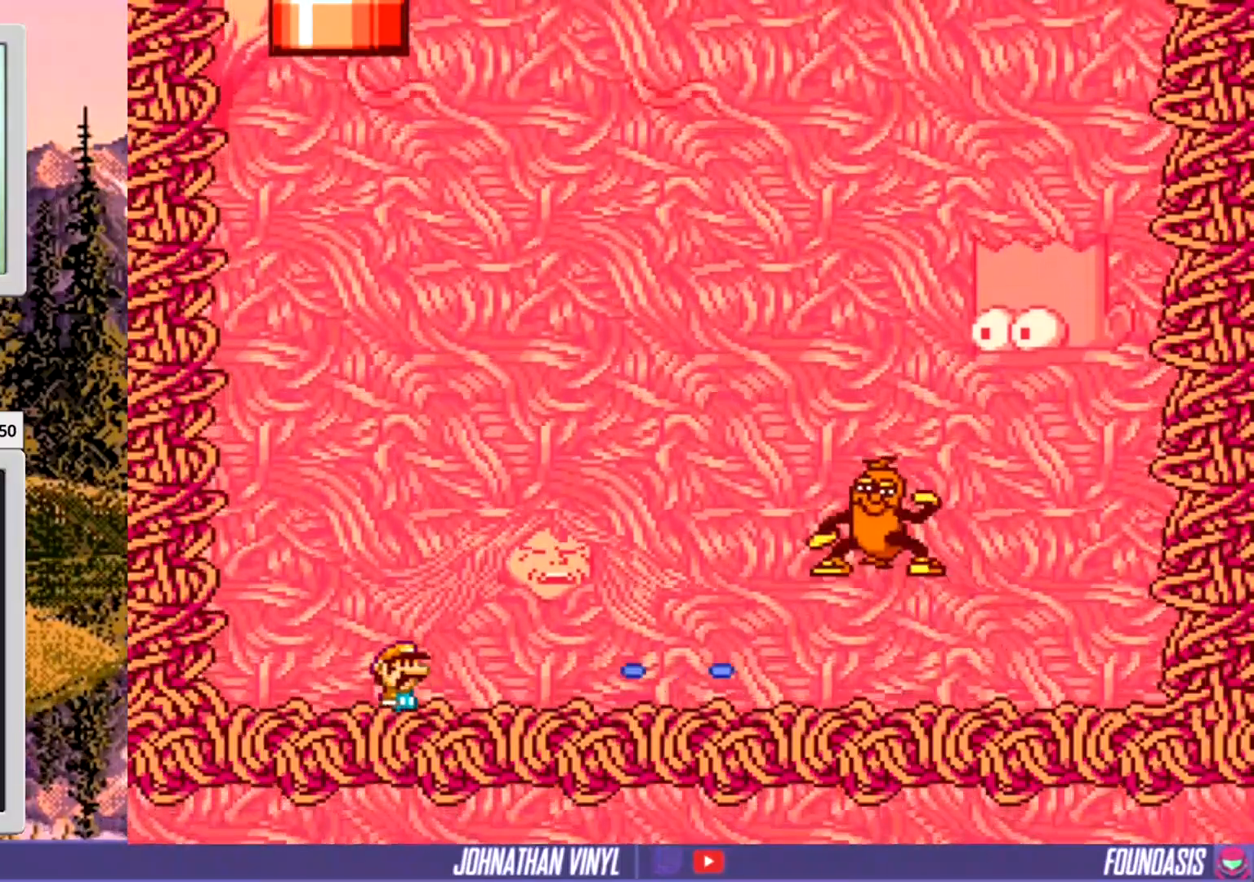
{"buttons": ["Y"], "events": [[333, "Y", "up"], [467, "Y", "down"]]}
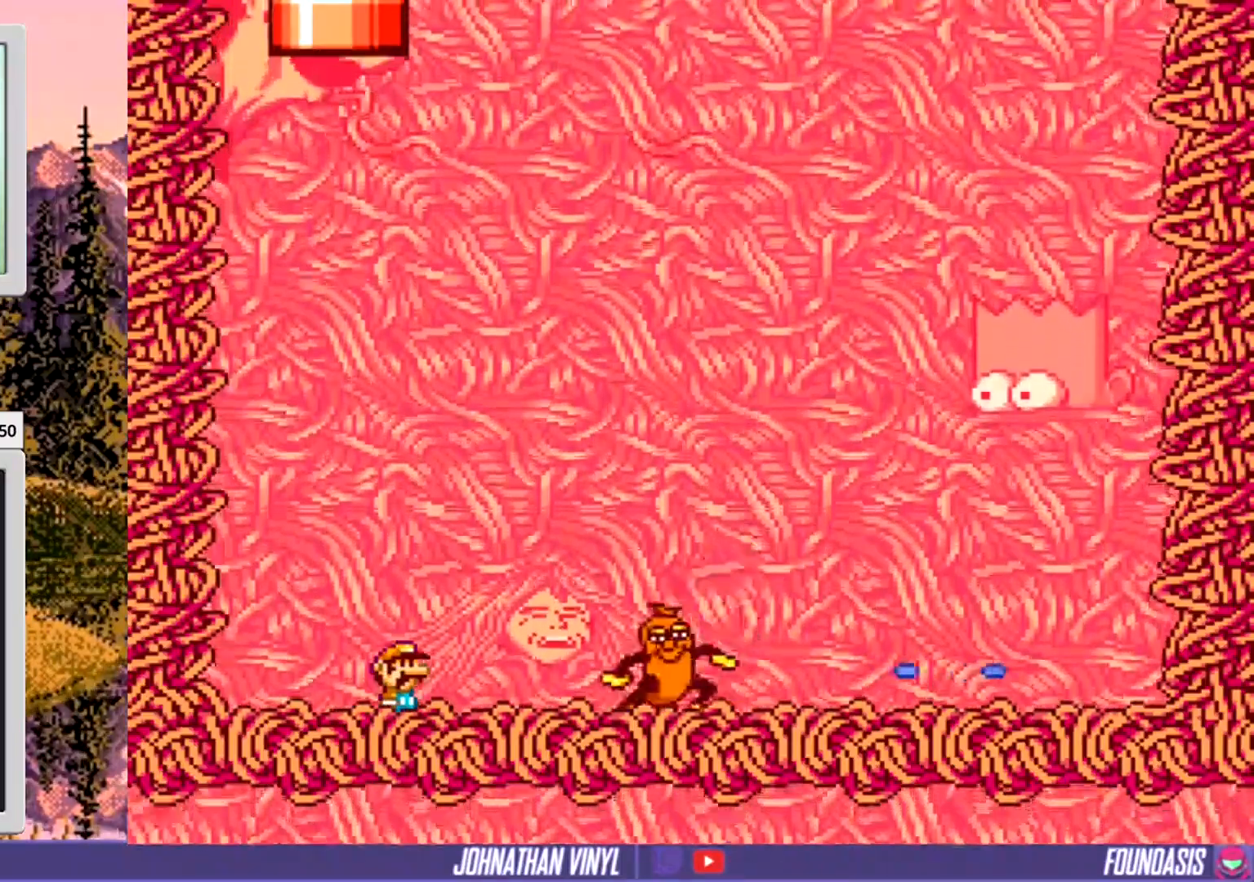
{"buttons": ["Y"], "events": [[67, "Y", "up"], [100, "Y", "down"], [233, "Y", "up"], [267, "DPAD_LEFT", "down"], [267, "Y", "down"], [300, "B", "down"], [333, "DPAD_LEFT", "up"], [467, "B", "up"]]}
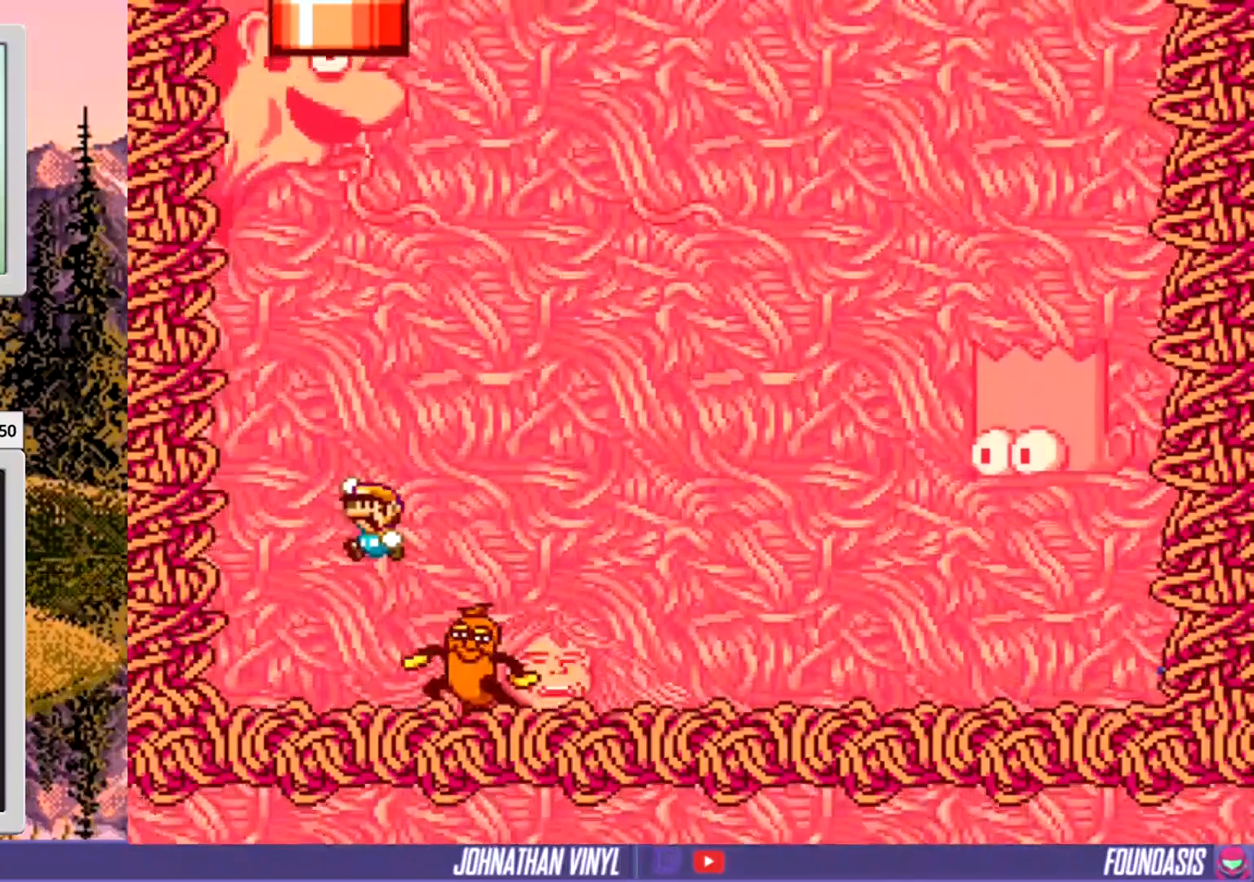
{"buttons": ["B", "Y", "DPAD_RIGHT"], "events": [[300, "B", "down"], [300, "DPAD_RIGHT", "down"]]}
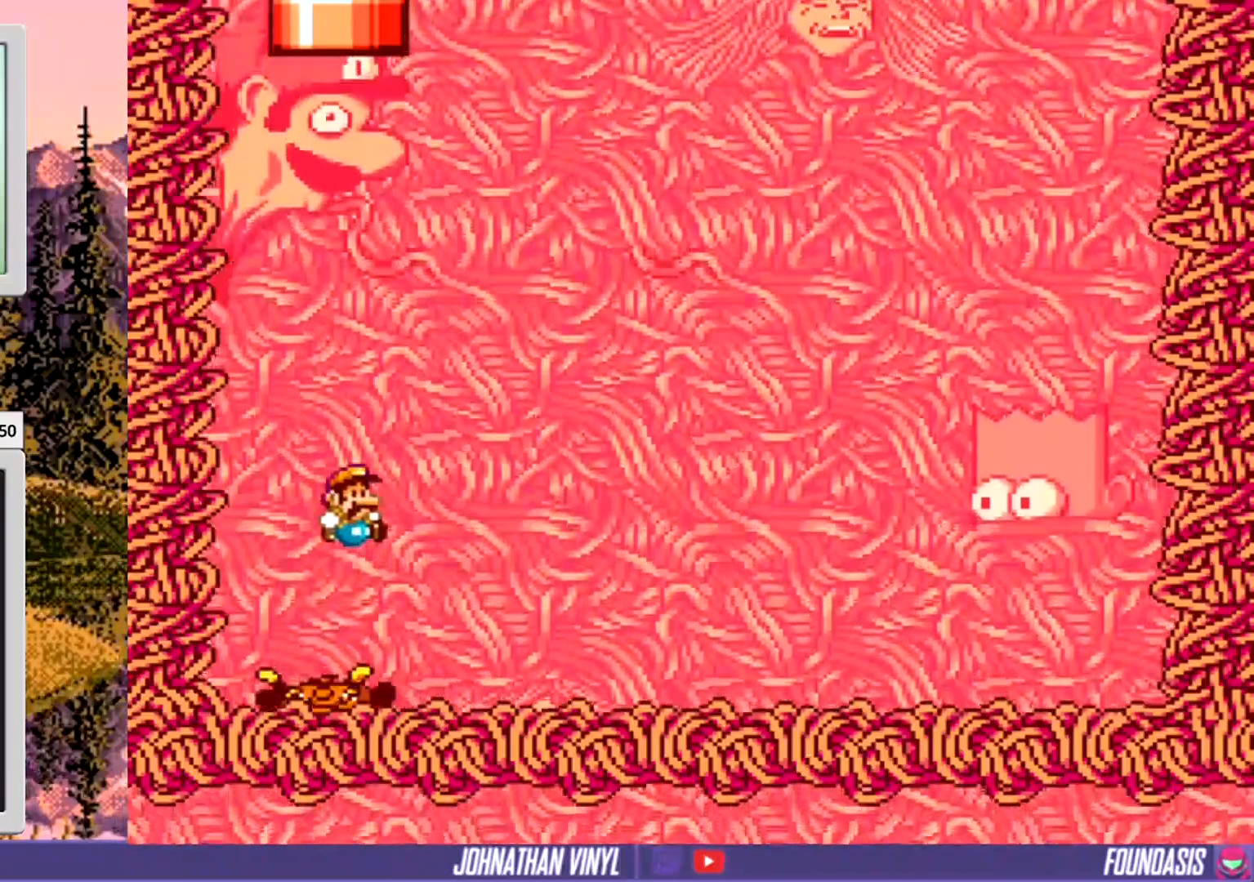
{"buttons": ["Y", "DPAD_RIGHT"], "events": [[433, "B", "up"]]}